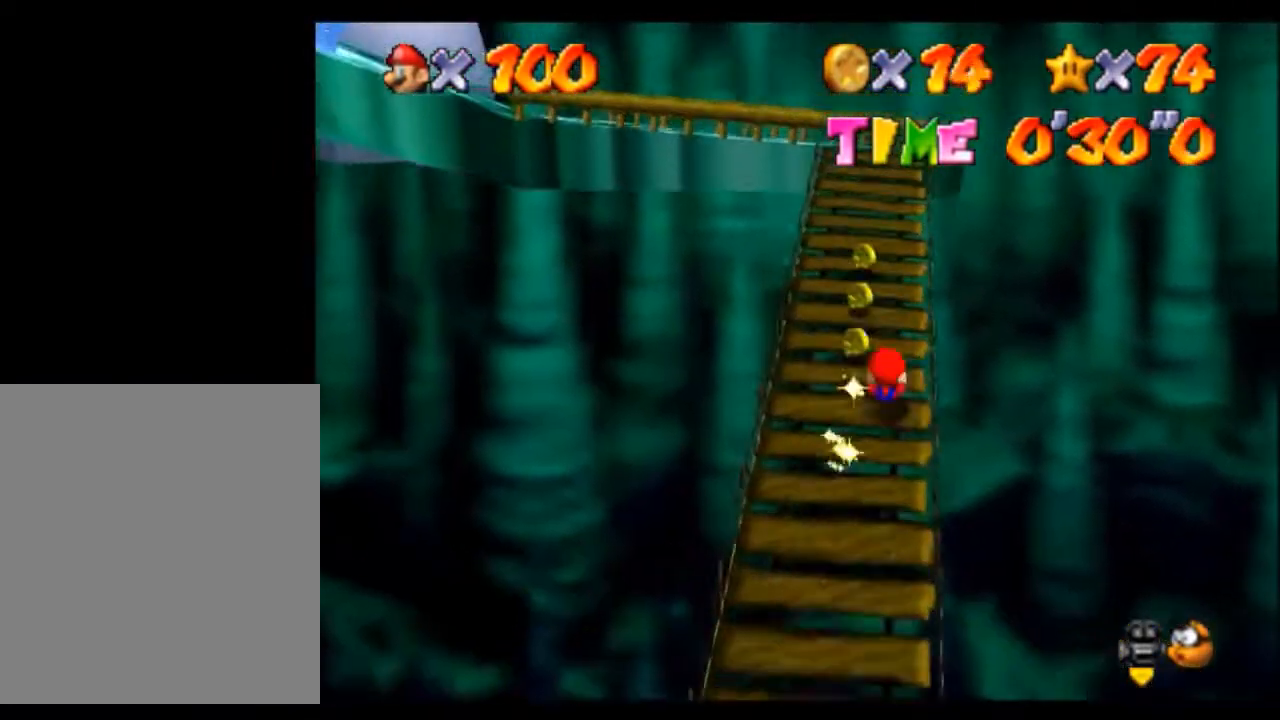
Gameplay with a controller (Nintendo layout); each line is a JSON object with the inputs held at the frame after it. "events" lists button and stick changes between this image and that frame as [ms after this image, input, new state], when the widget could be followed in between. Not read: L3 R3 START Z.
{"buttons": [], "left_stick": "up", "events": [[100, "B", "down"], [200, "B", "up"], [300, "B", "down"], [400, "B", "up"]]}
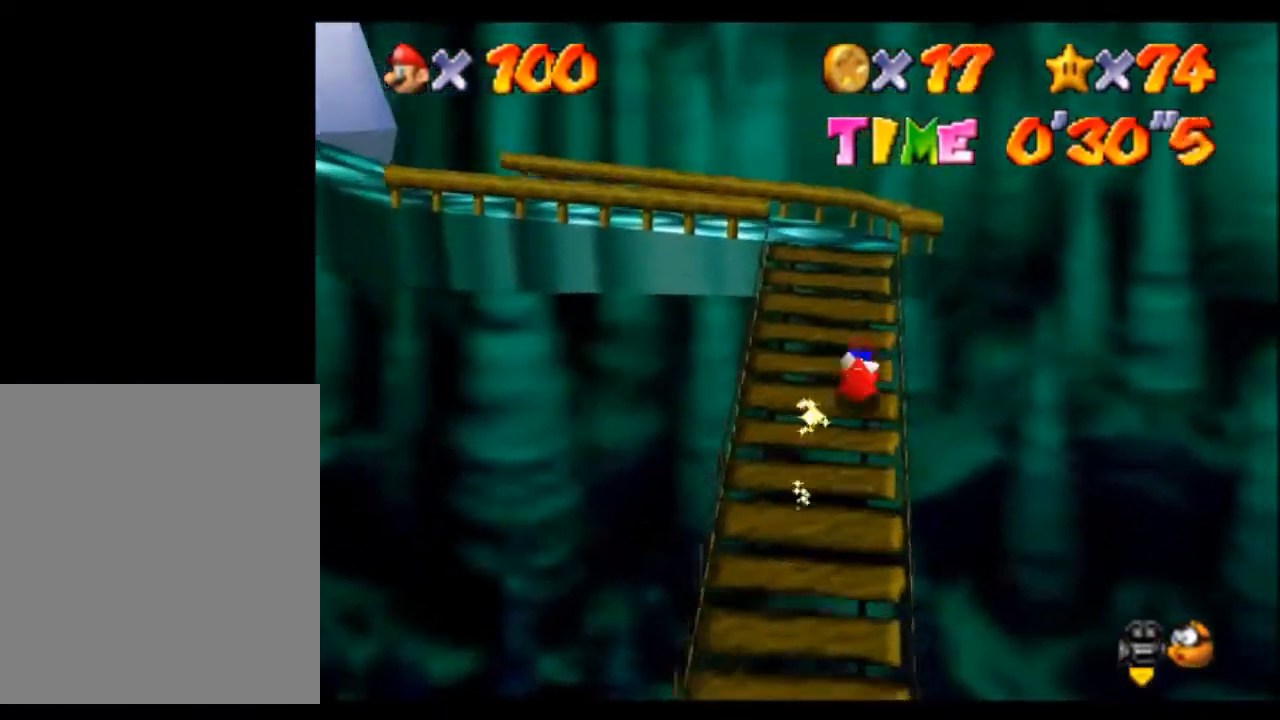
{"buttons": [], "left_stick": "up-right", "events": [[201, "C_RIGHT", "down"], [267, "C_RIGHT", "up"], [368, "left_stick", "up-right"], [401, "C_RIGHT", "down"], [501, "C_RIGHT", "up"]]}
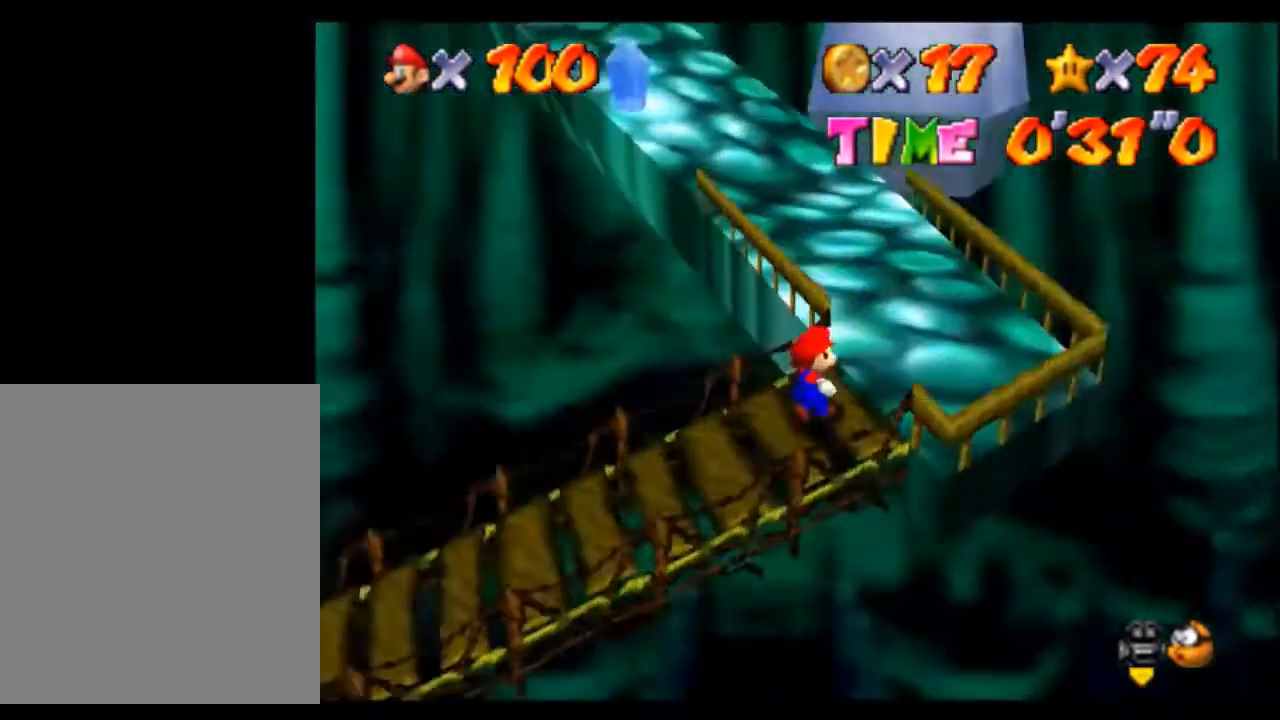
{"buttons": ["B"], "left_stick": "up", "events": [[300, "left_stick", "up"], [467, "B", "down"]]}
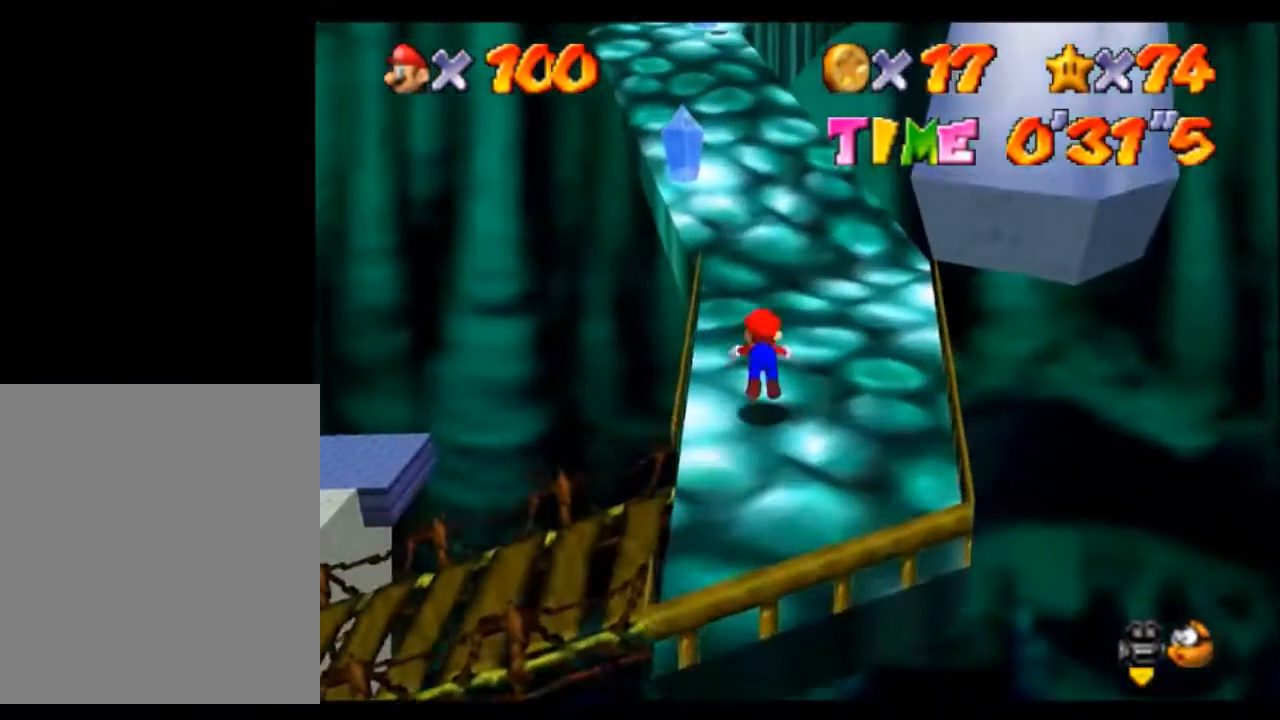
{"buttons": [], "left_stick": "up", "events": [[133, "B", "up"], [333, "B", "down"], [433, "B", "up"]]}
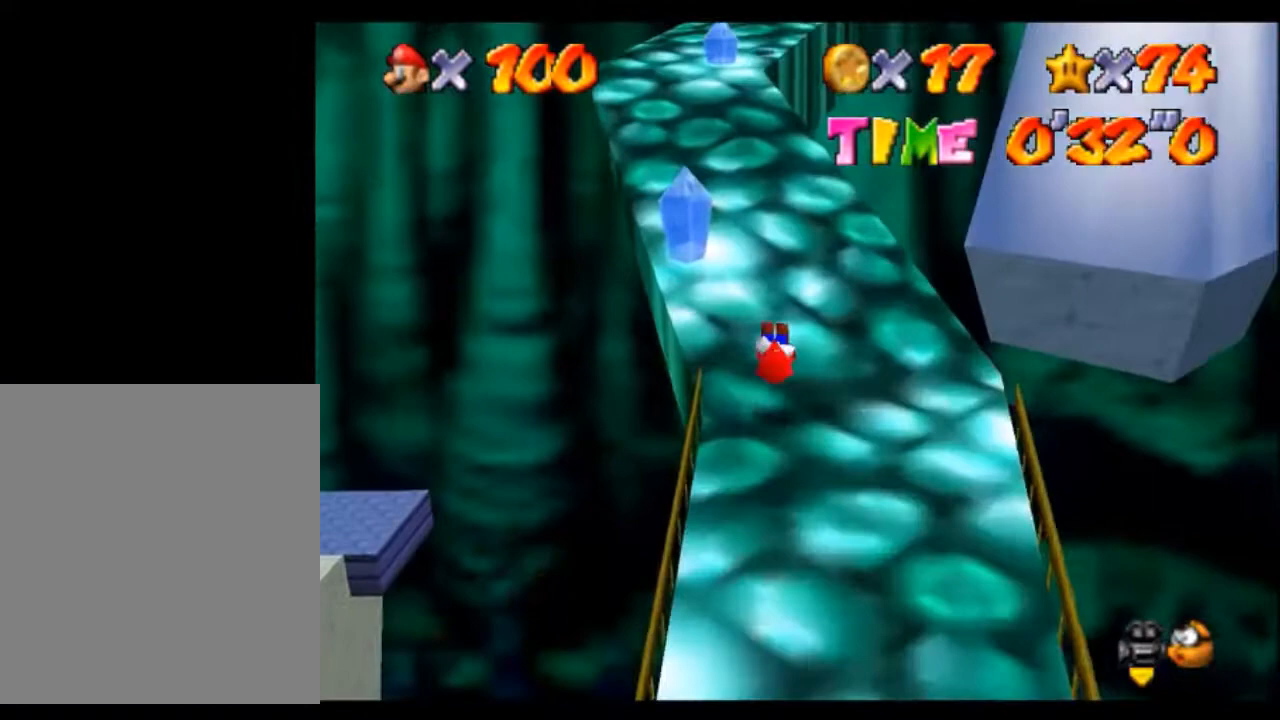
{"buttons": ["B"], "left_stick": "up", "events": [[267, "B", "down"], [367, "B", "up"], [467, "B", "down"]]}
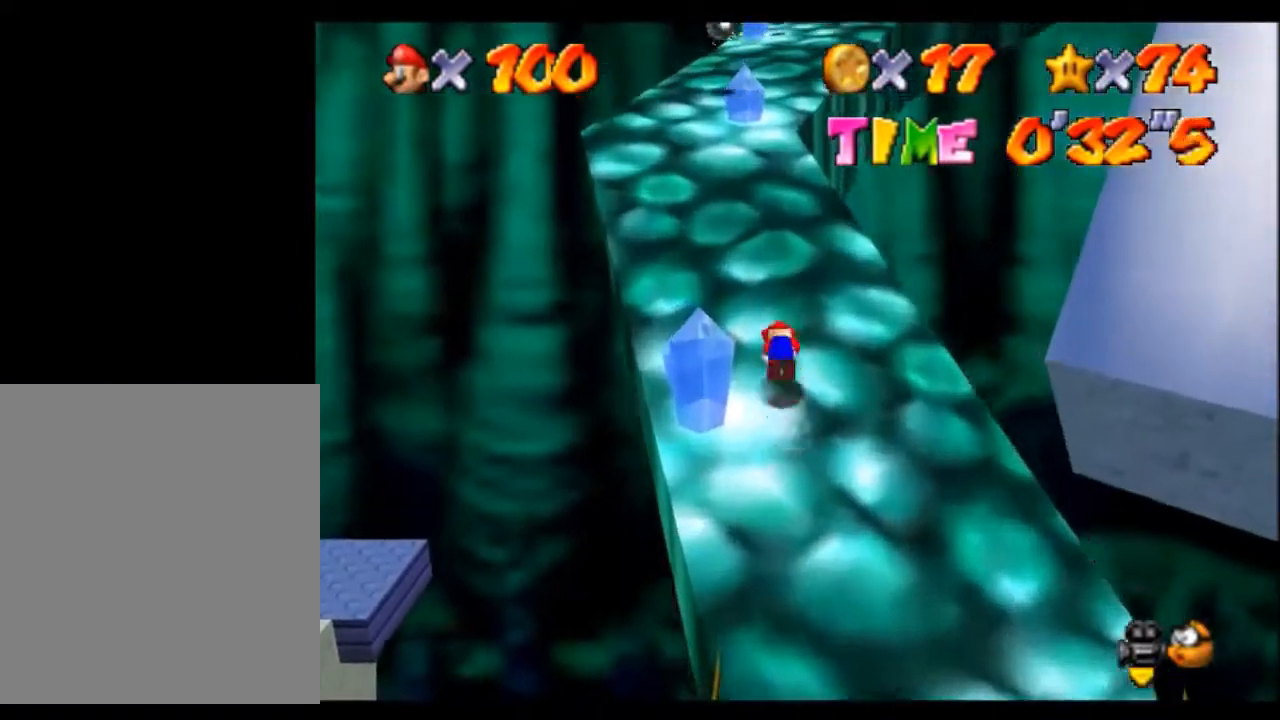
{"buttons": ["B"], "left_stick": "up", "events": [[67, "B", "up"], [134, "B", "down"], [234, "B", "up"], [501, "B", "down"]]}
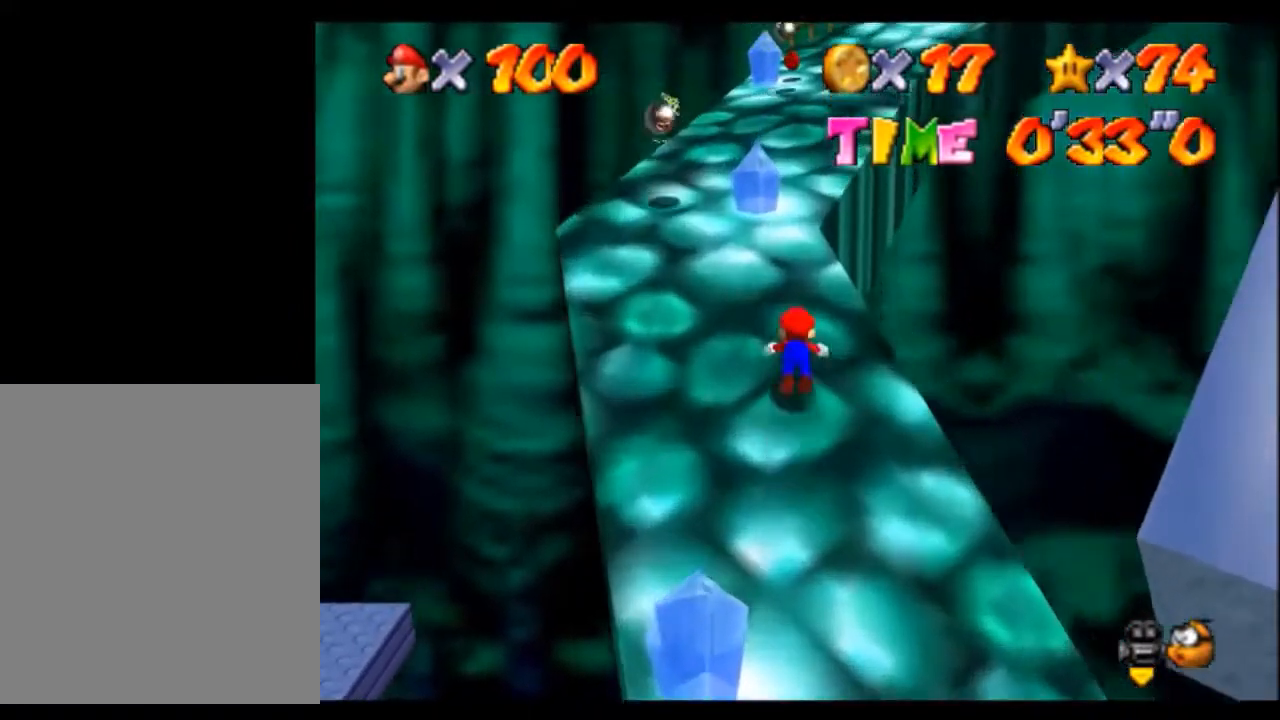
{"buttons": [], "left_stick": "up", "events": [[67, "B", "up"], [167, "B", "down"], [267, "B", "up"], [300, "B", "down"], [434, "B", "up"]]}
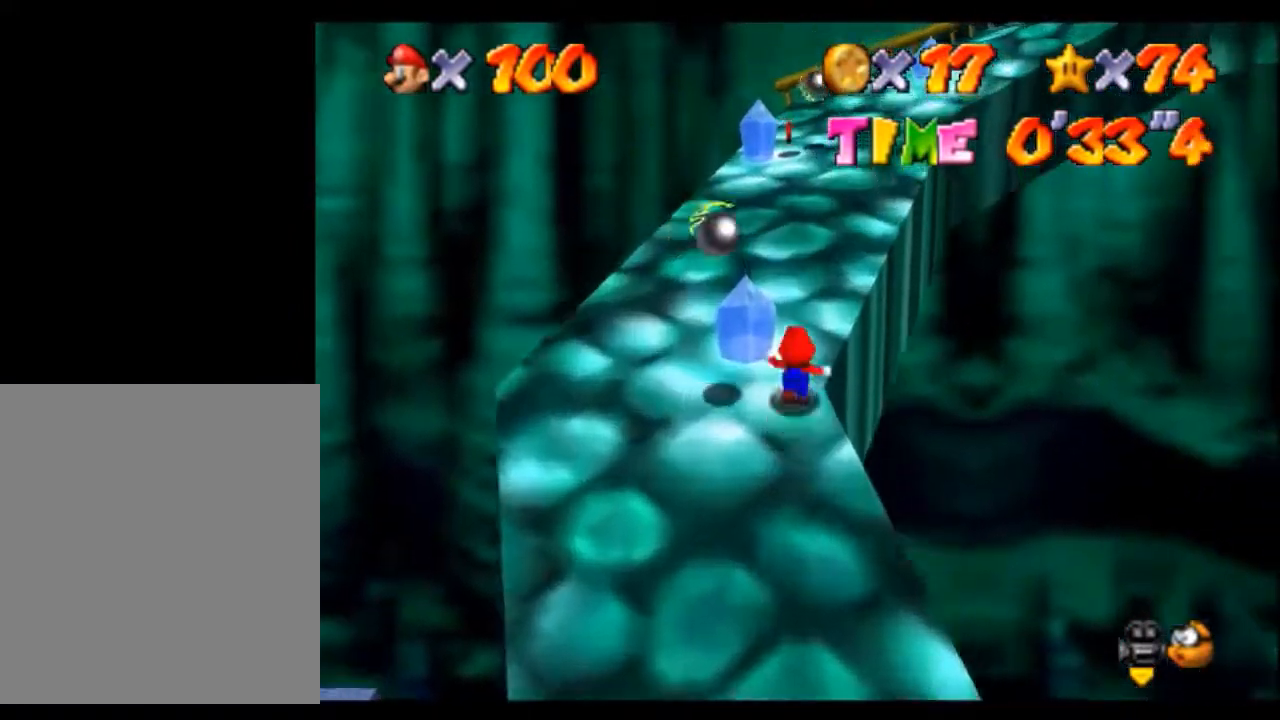
{"buttons": [], "left_stick": "up", "events": [[34, "B", "down"], [134, "B", "up"], [234, "B", "down"], [300, "B", "up"], [401, "B", "down"], [467, "B", "up"]]}
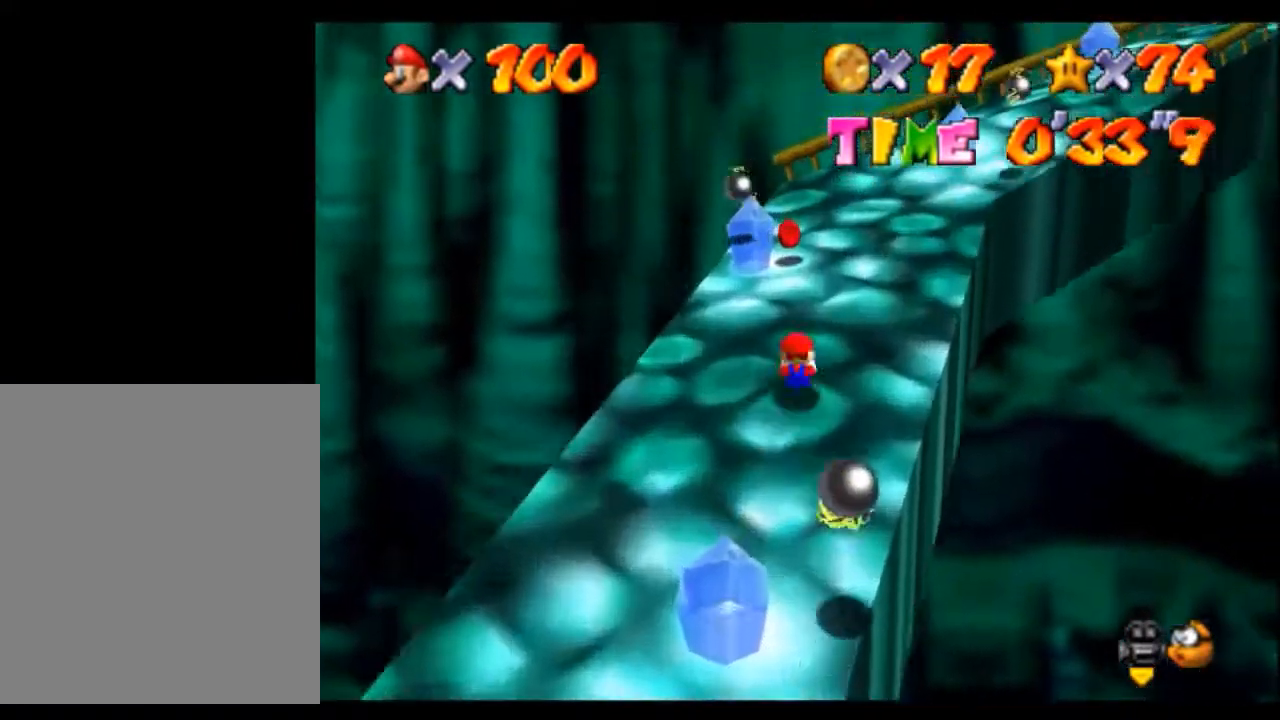
{"buttons": [], "left_stick": "up", "events": [[66, "B", "down"], [166, "B", "up"]]}
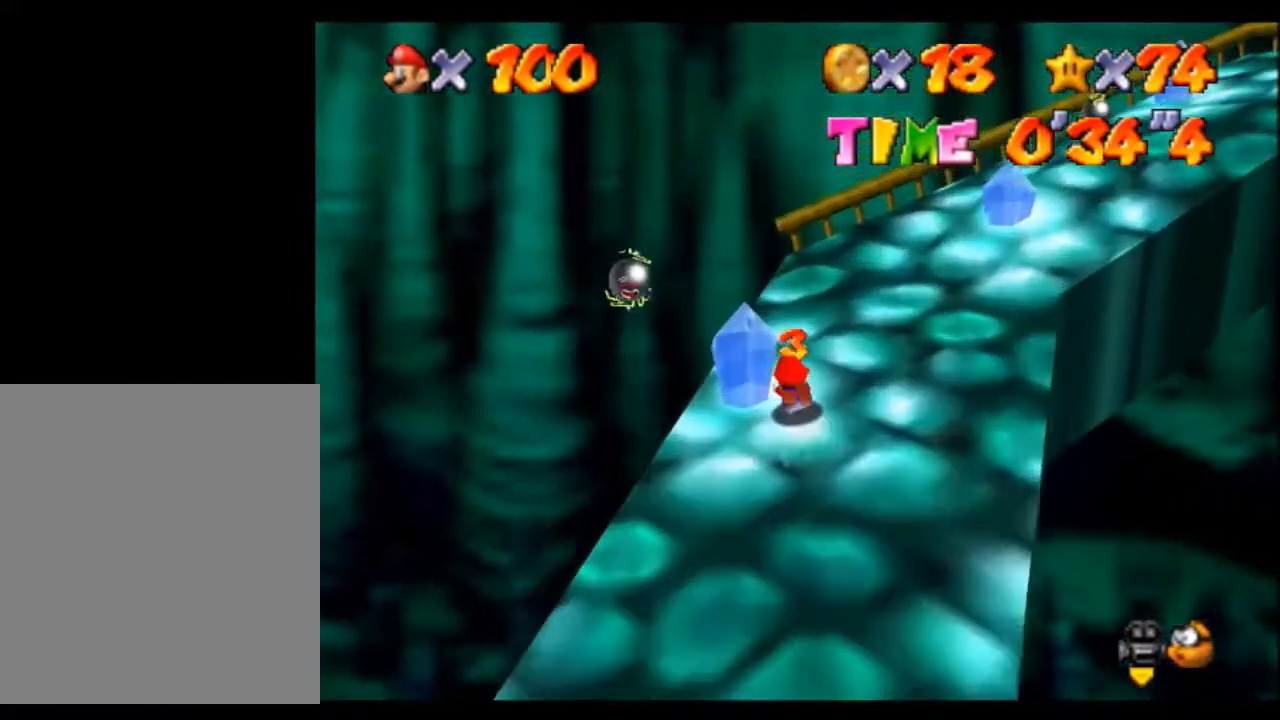
{"buttons": [], "left_stick": "up", "events": [[33, "B", "down"], [234, "B", "up"], [334, "C_LEFT", "down"], [434, "C_LEFT", "up"]]}
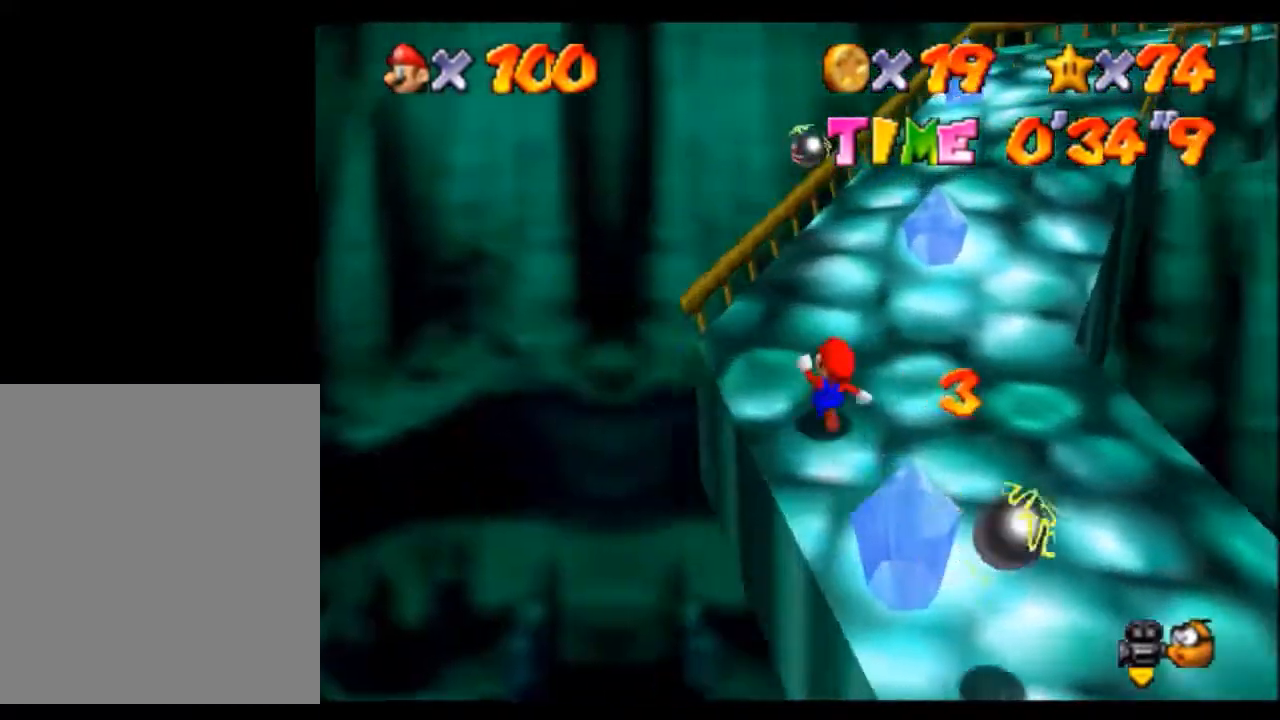
{"buttons": [], "left_stick": "up-right", "events": [[267, "left_stick", "up-right"]]}
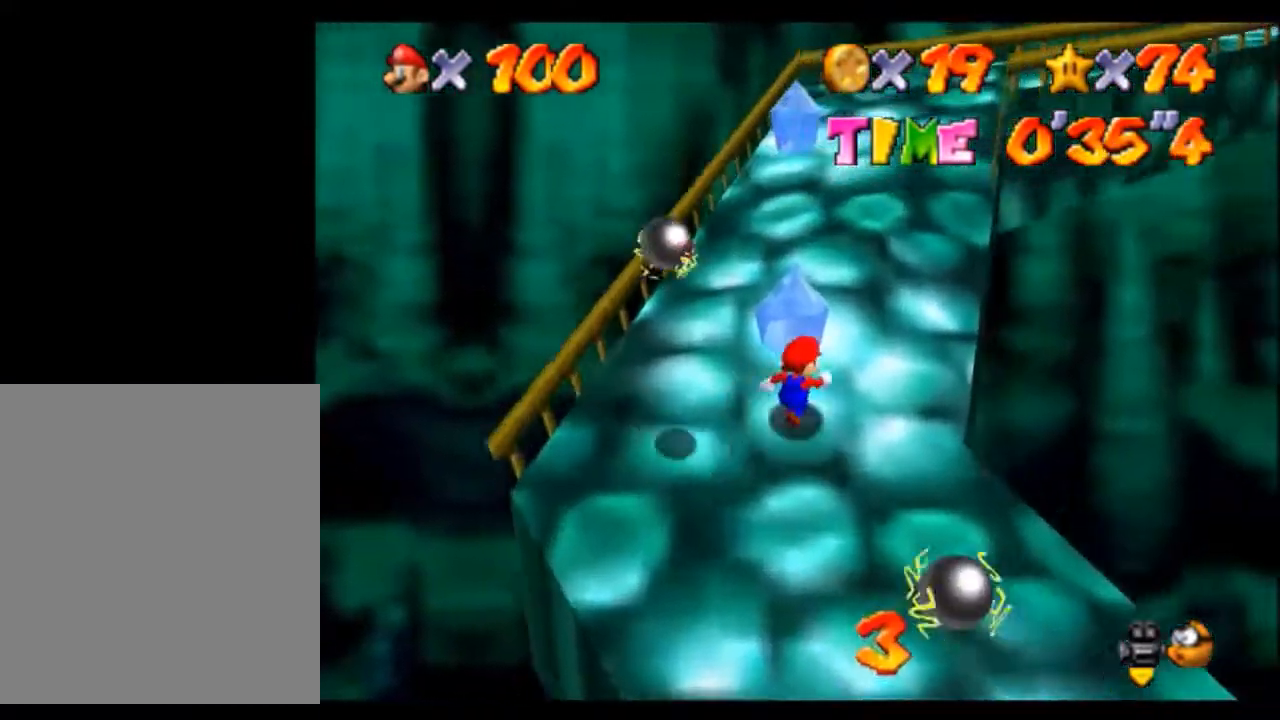
{"buttons": [], "left_stick": "up-left", "events": [[167, "C_LEFT", "down"], [334, "C_LEFT", "up"], [334, "left_stick", "up"], [434, "left_stick", "up-left"]]}
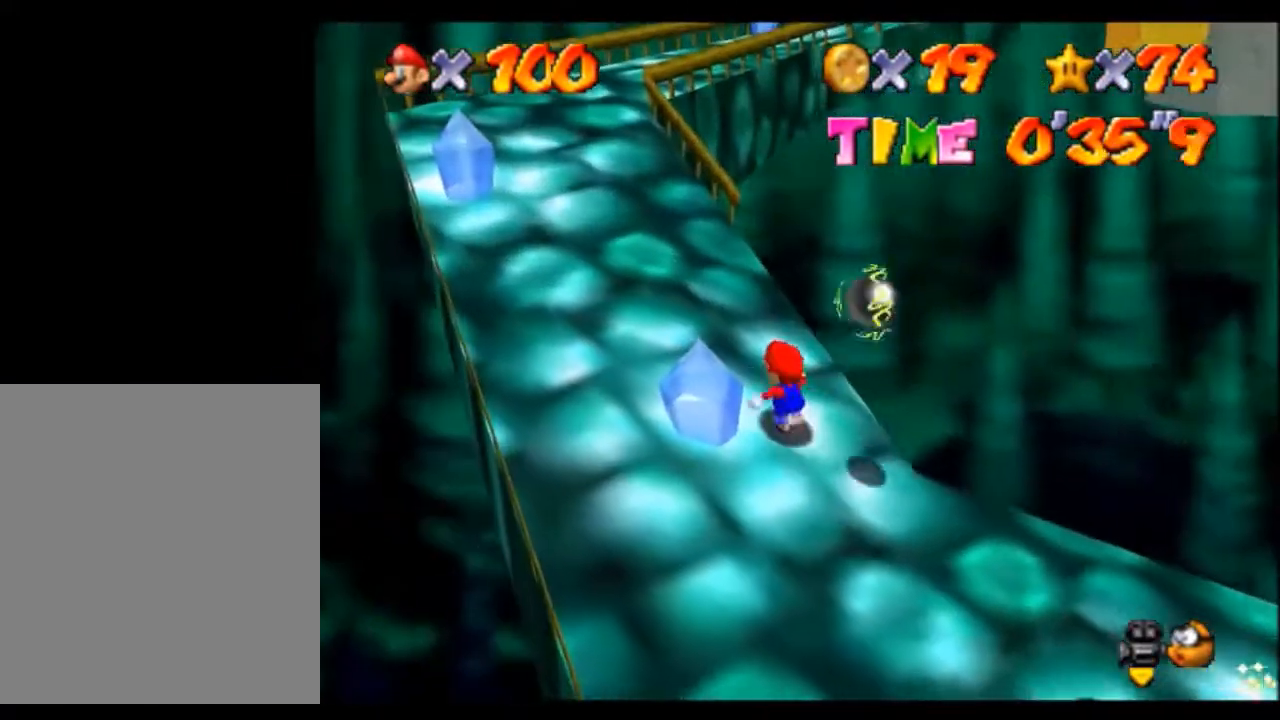
{"buttons": [], "left_stick": "up-left", "events": []}
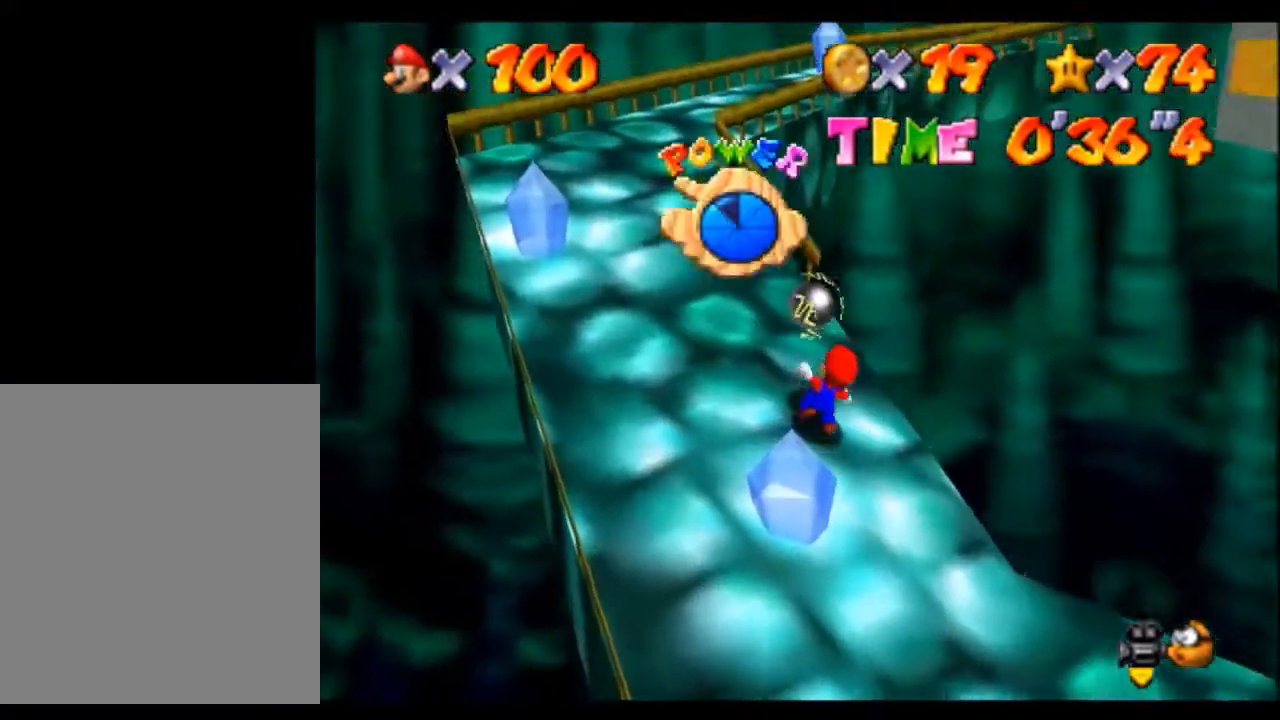
{"buttons": [], "left_stick": "left", "events": [[267, "C_LEFT", "down"], [367, "C_LEFT", "up"], [467, "left_stick", "left"]]}
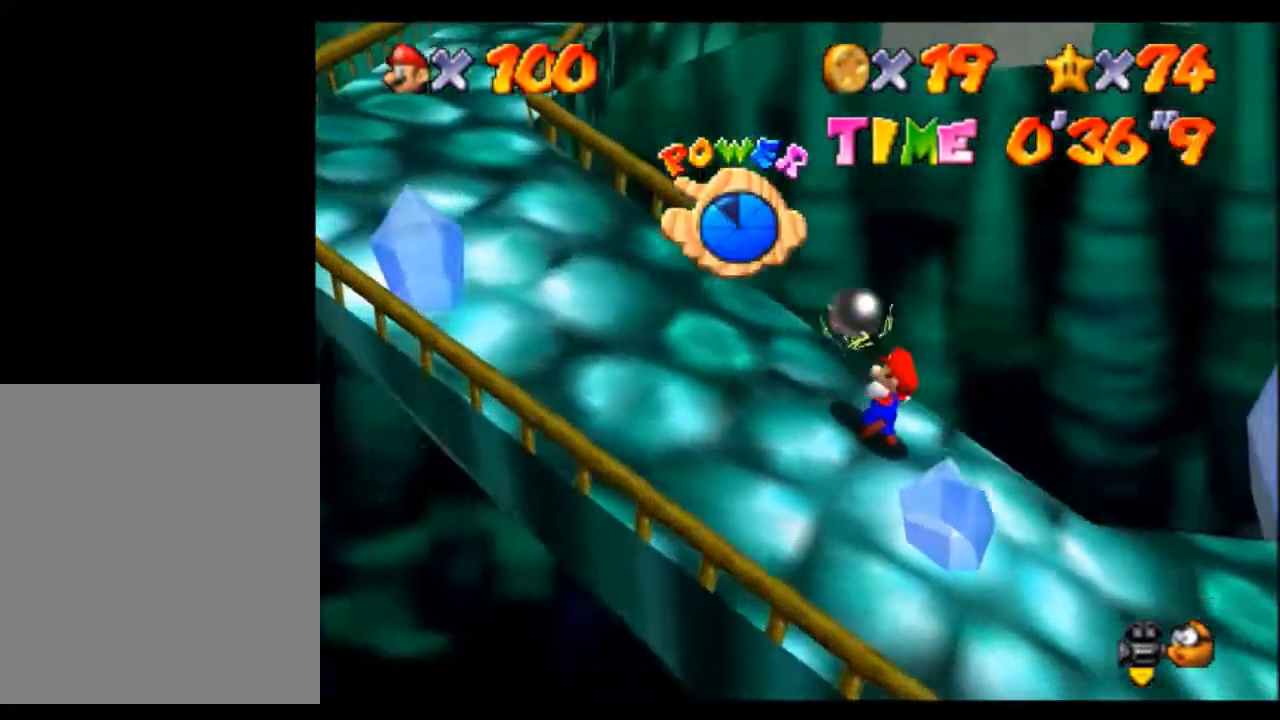
{"buttons": [], "left_stick": "left", "events": []}
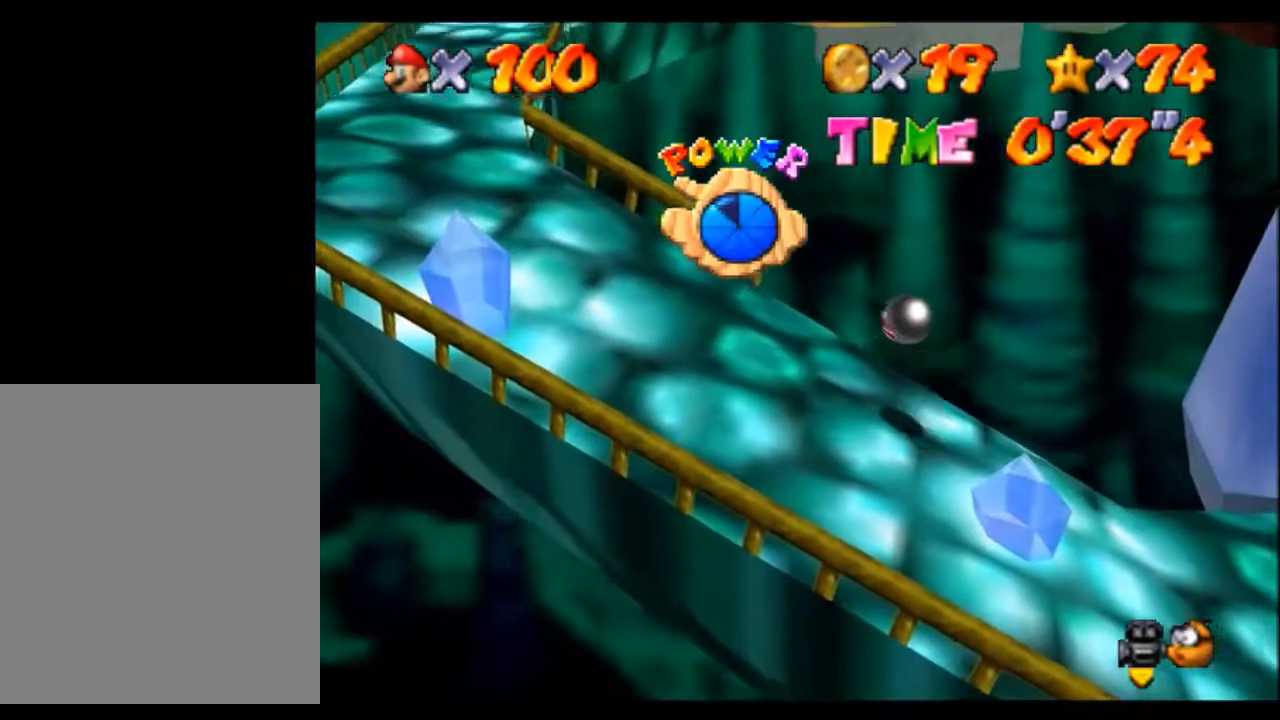
{"buttons": [], "left_stick": "left", "events": []}
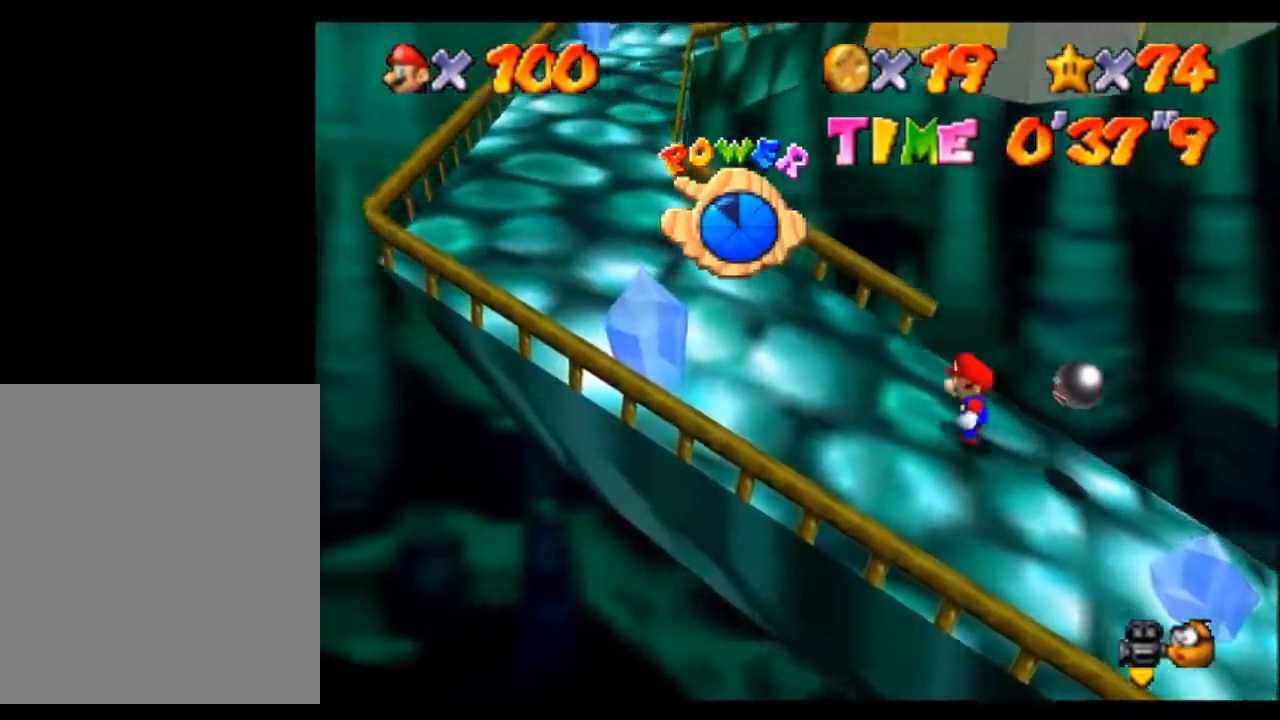
{"buttons": [], "left_stick": "up-left", "events": [[300, "left_stick", "up-left"]]}
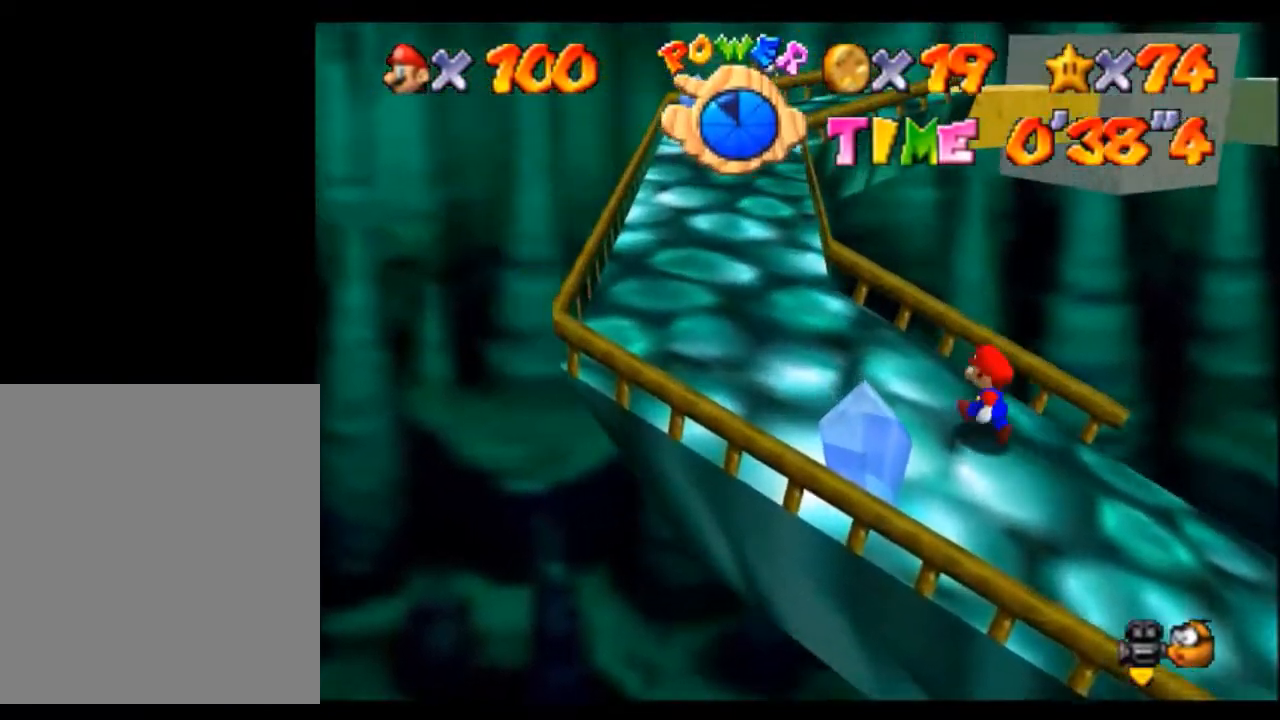
{"buttons": [], "left_stick": "up-left", "events": [[100, "left_stick", "left"], [434, "left_stick", "up-left"]]}
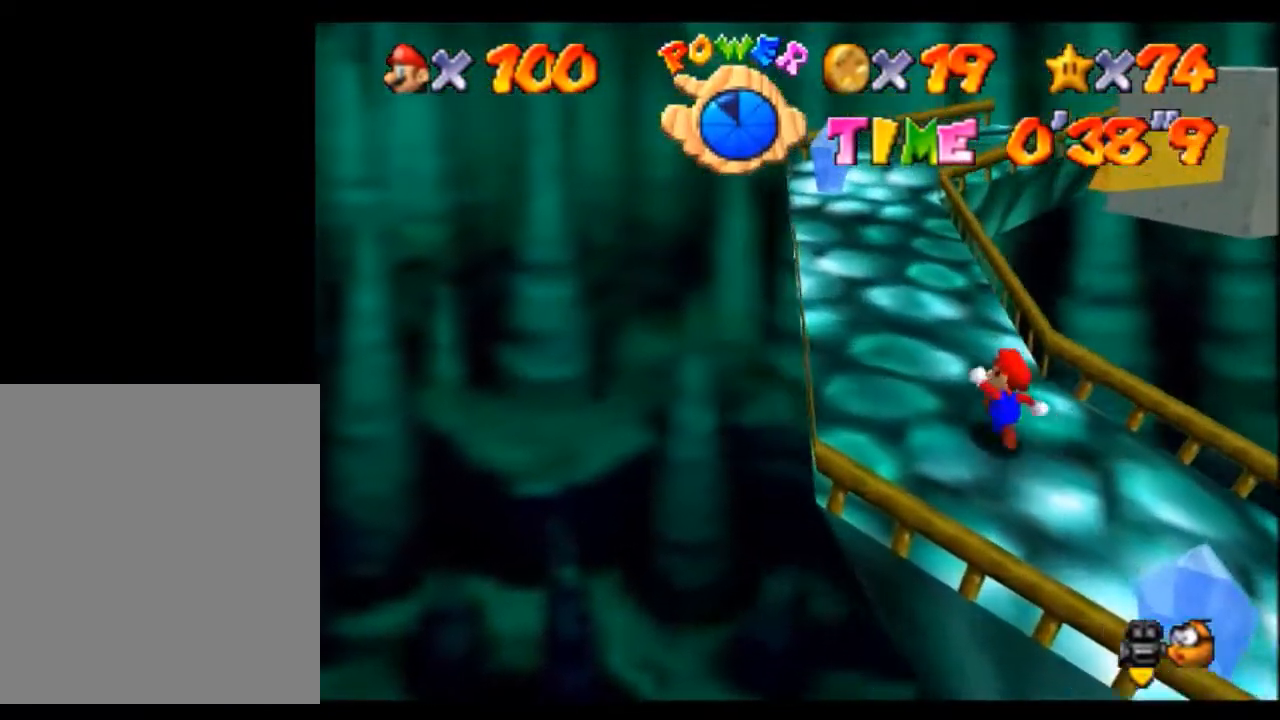
{"buttons": [], "left_stick": "up-left", "events": [[333, "B", "down"], [467, "B", "up"]]}
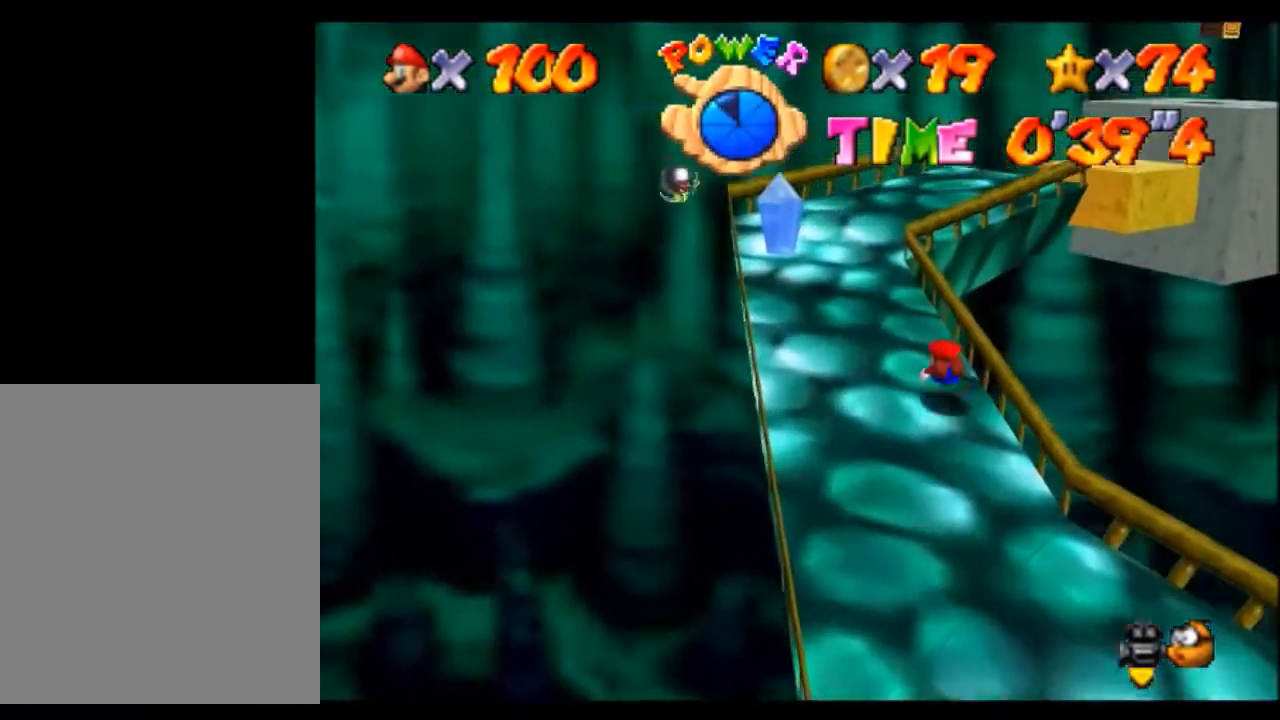
{"buttons": [], "left_stick": "up", "events": [[167, "B", "down"], [300, "B", "up"], [367, "left_stick", "up"]]}
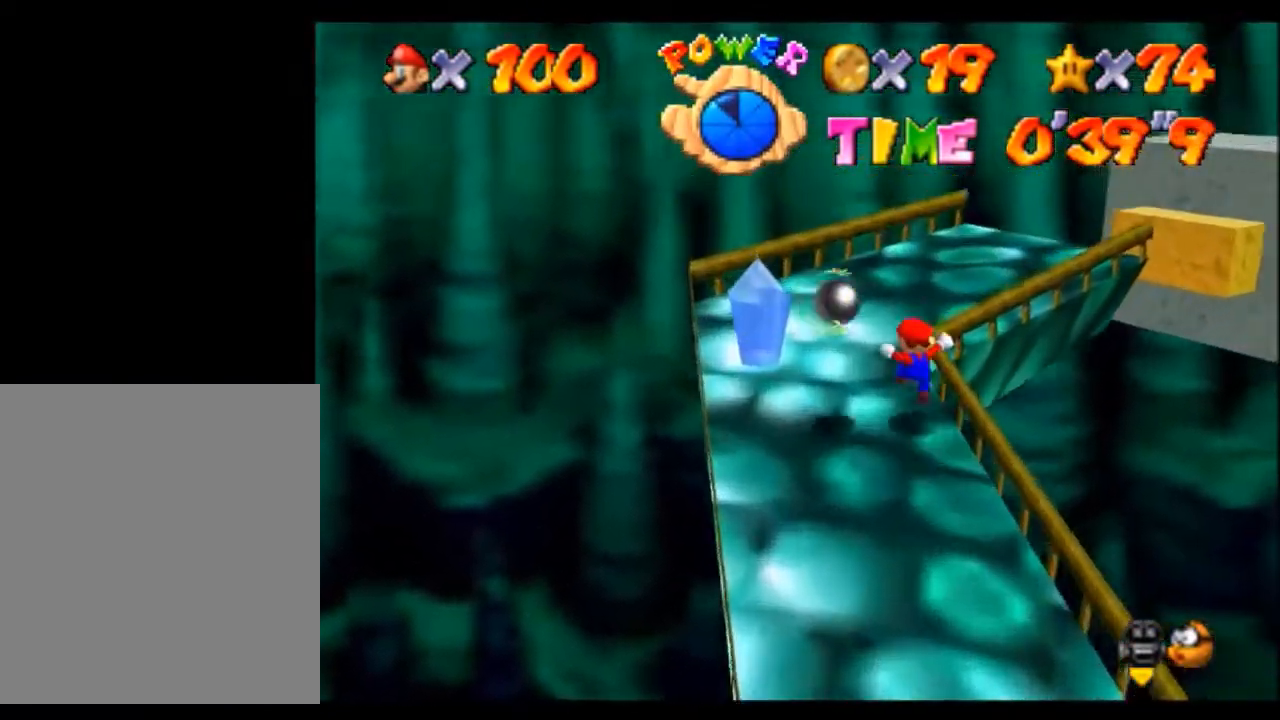
{"buttons": [], "left_stick": "up", "events": [[300, "C_LEFT", "down"], [400, "C_LEFT", "up"]]}
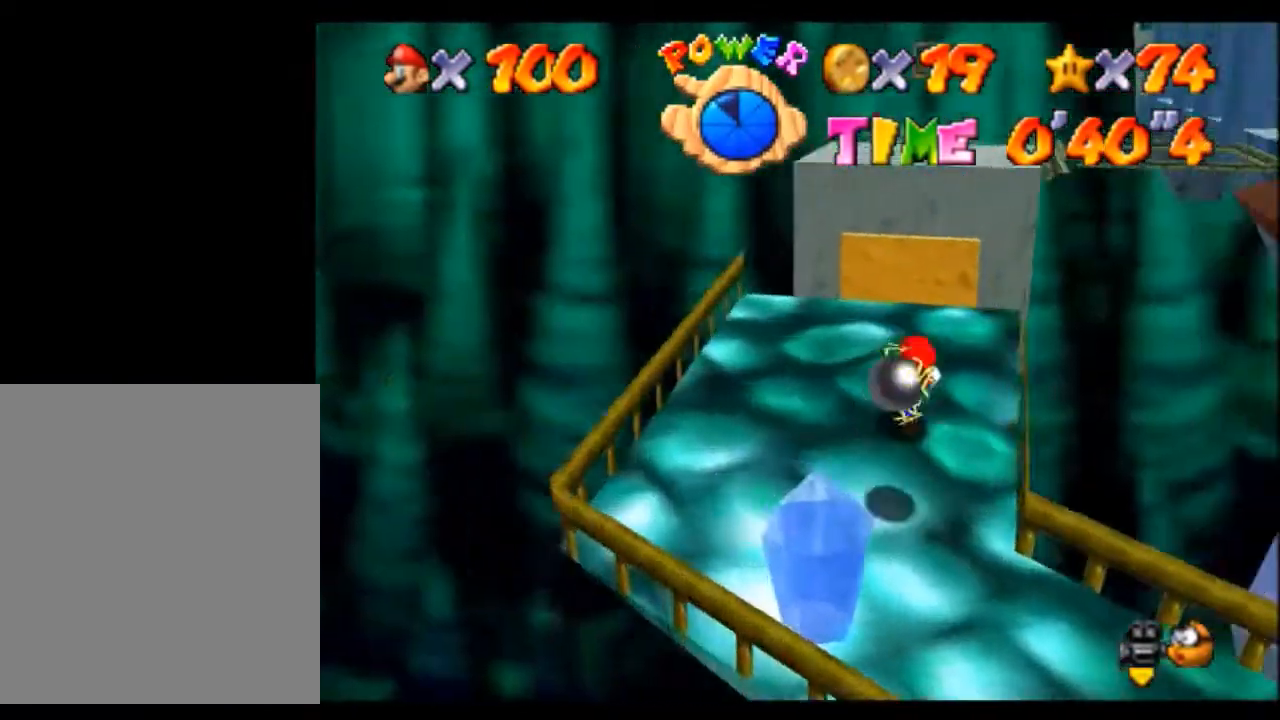
{"buttons": ["A"], "left_stick": "up", "events": [[367, "A", "down"]]}
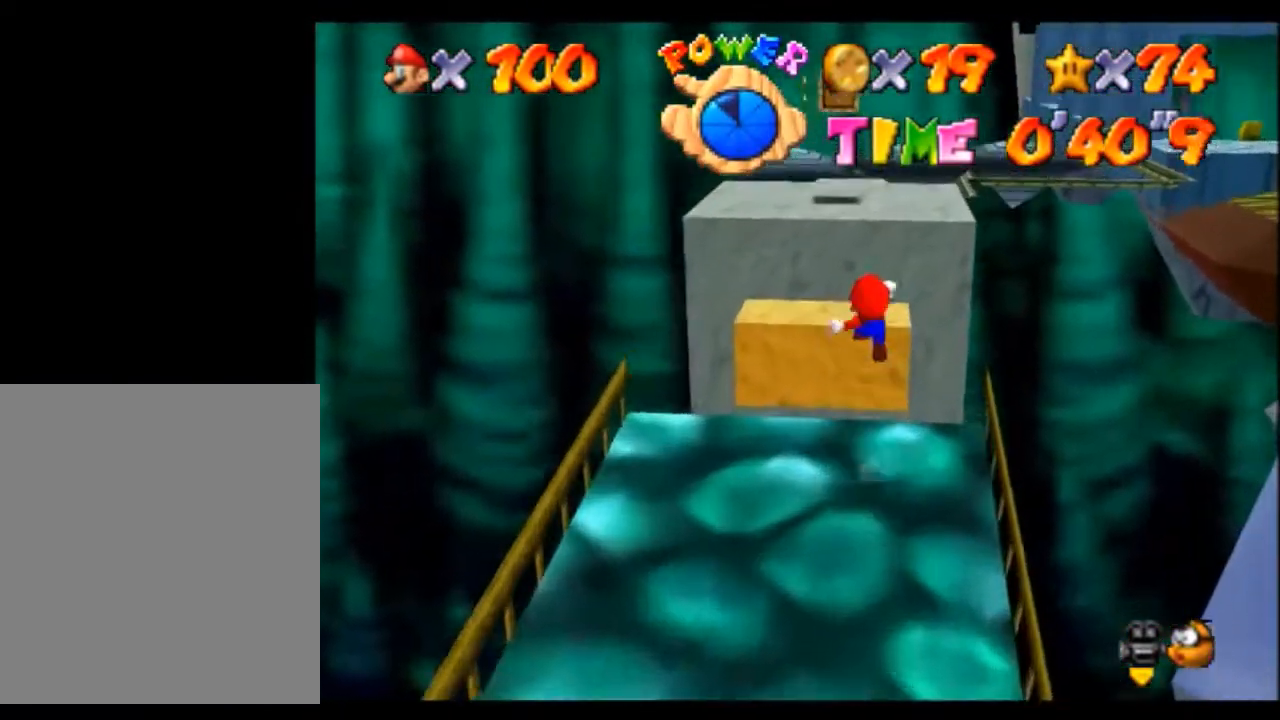
{"buttons": ["A"], "left_stick": "up-left", "events": [[66, "left_stick", "up-left"], [333, "C_RIGHT", "down"], [467, "C_RIGHT", "up"]]}
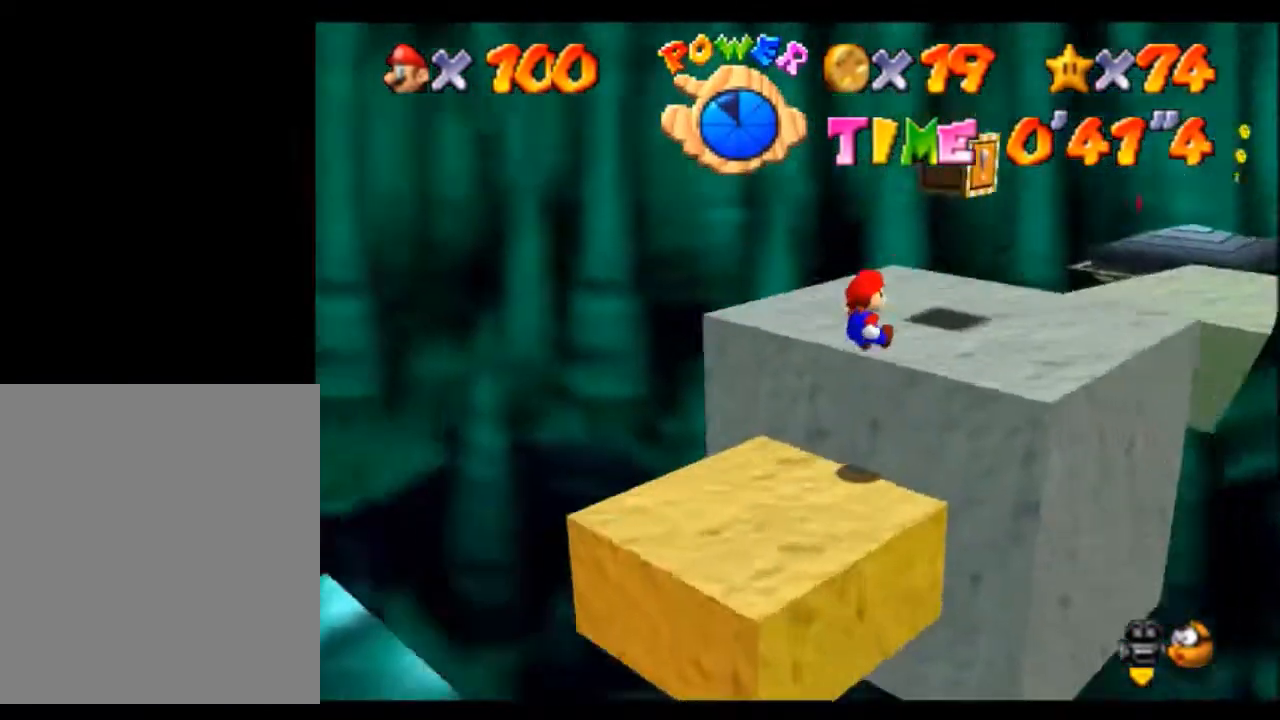
{"buttons": ["A"], "left_stick": "right", "events": [[67, "C_RIGHT", "down"], [134, "left_stick", "center"], [200, "C_RIGHT", "up"], [501, "left_stick", "right"]]}
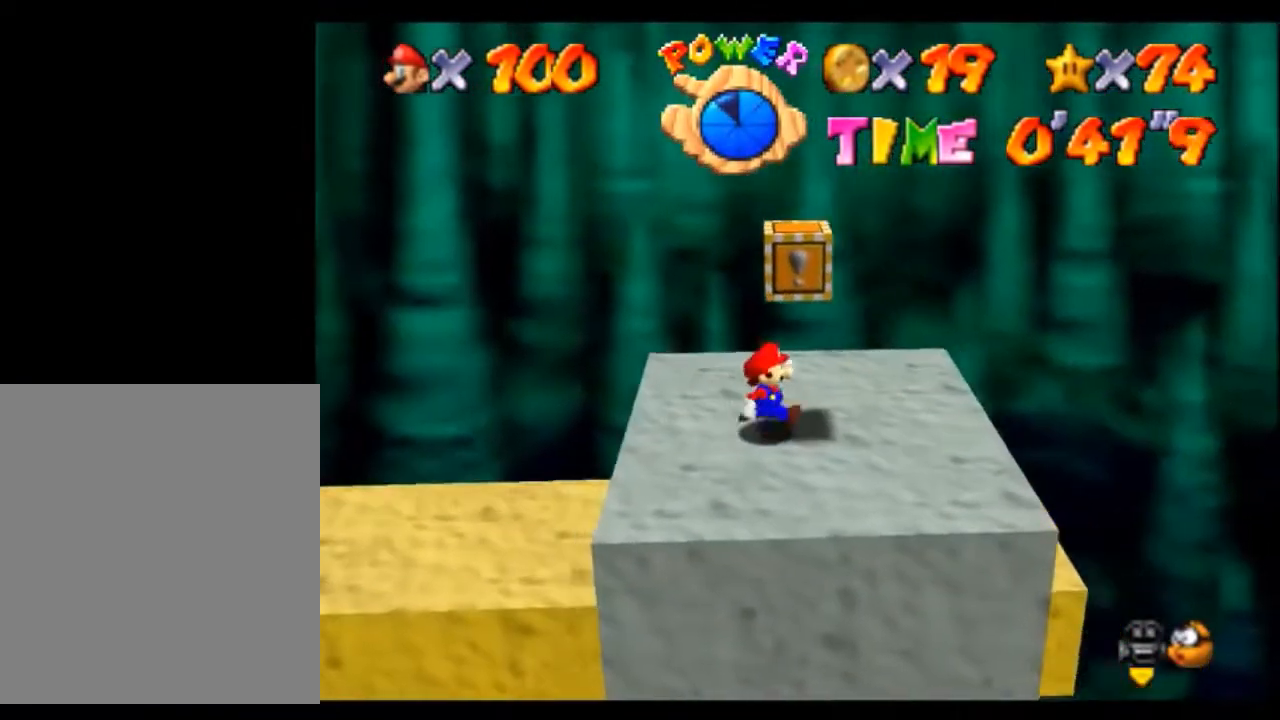
{"buttons": ["A"], "left_stick": "right", "events": []}
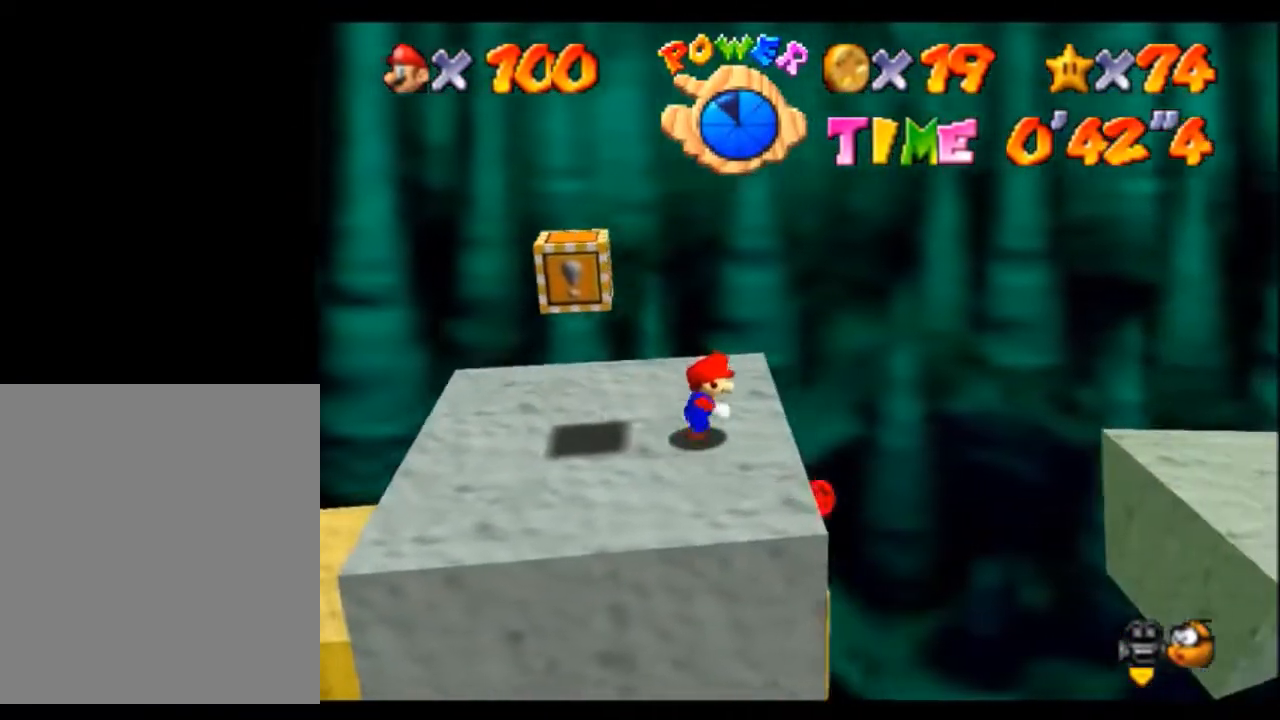
{"buttons": ["A", "C_LEFT"], "left_stick": "left", "events": [[167, "B", "down"], [267, "B", "up"], [267, "left_stick", "left"], [467, "C_LEFT", "down"]]}
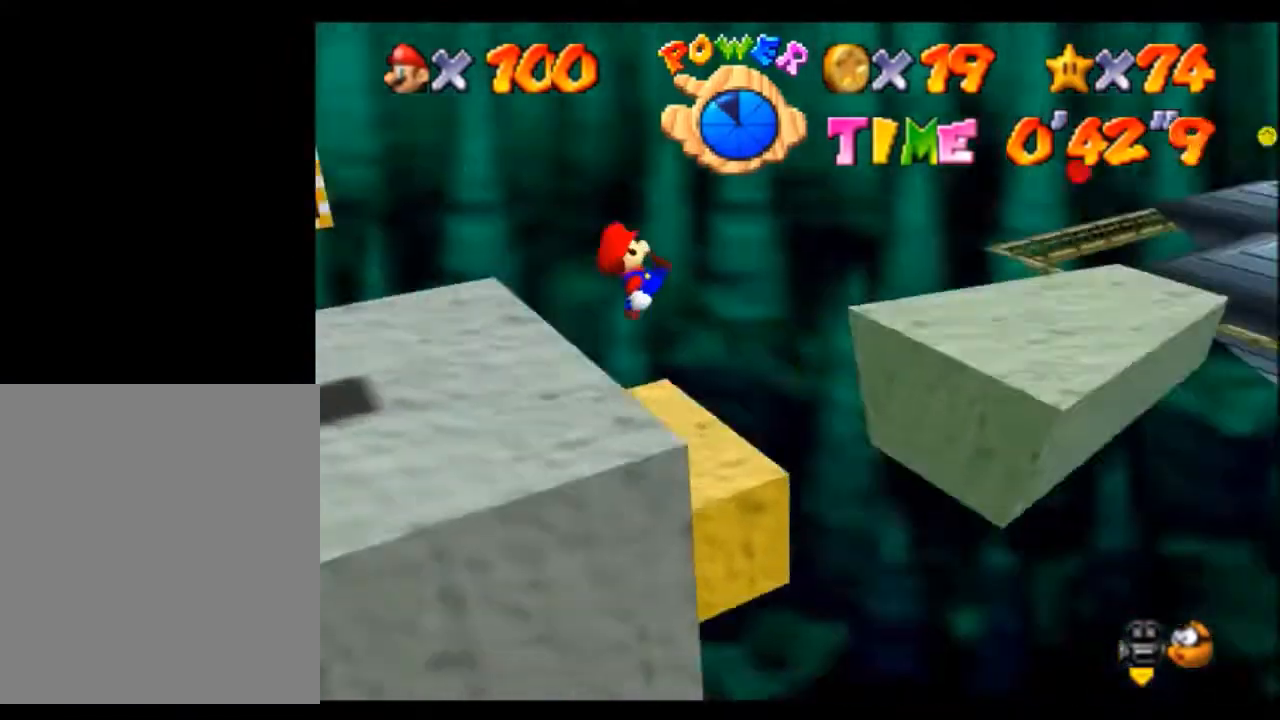
{"buttons": ["A"], "left_stick": "up-right", "events": [[100, "C_LEFT", "up"], [133, "left_stick", "center"], [400, "left_stick", "up-right"]]}
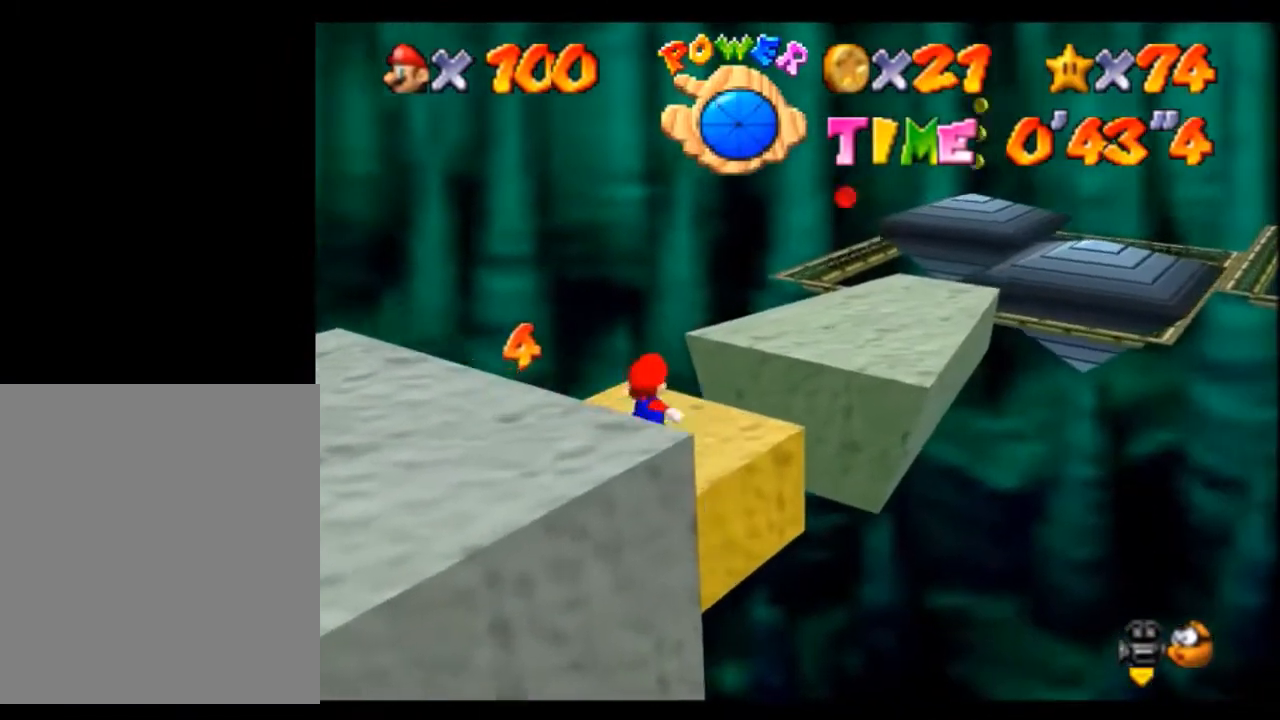
{"buttons": ["A", "B"], "left_stick": "up-right", "events": [[401, "B", "down"]]}
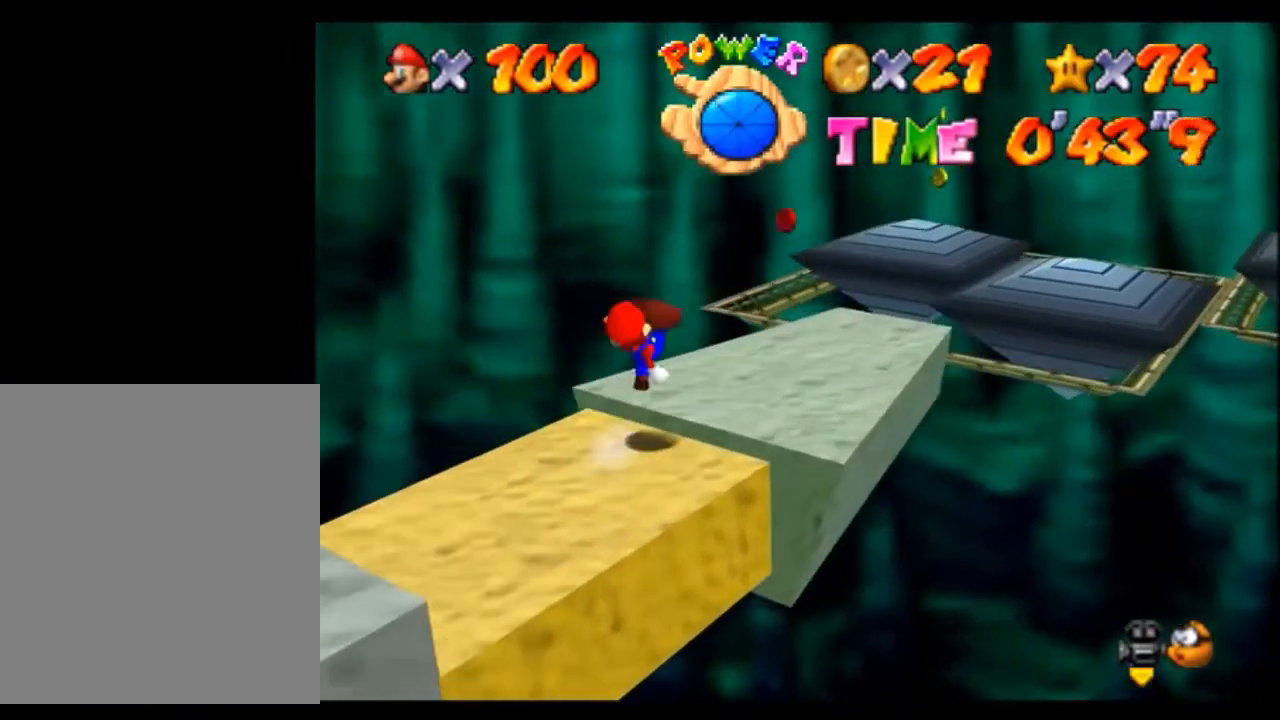
{"buttons": ["A"], "left_stick": "up-right", "events": [[100, "B", "up"], [267, "C_LEFT", "down"], [400, "C_LEFT", "up"]]}
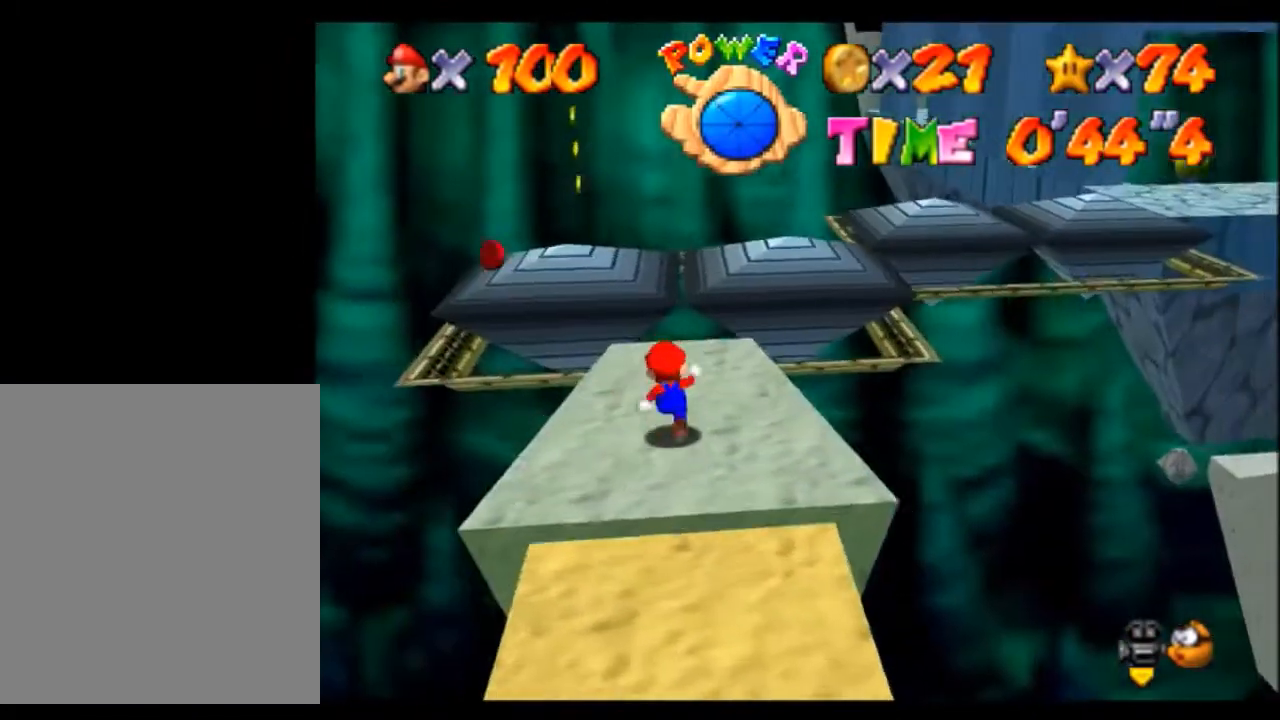
{"buttons": ["A"], "left_stick": "up-left", "events": [[33, "left_stick", "up"], [367, "left_stick", "up-left"]]}